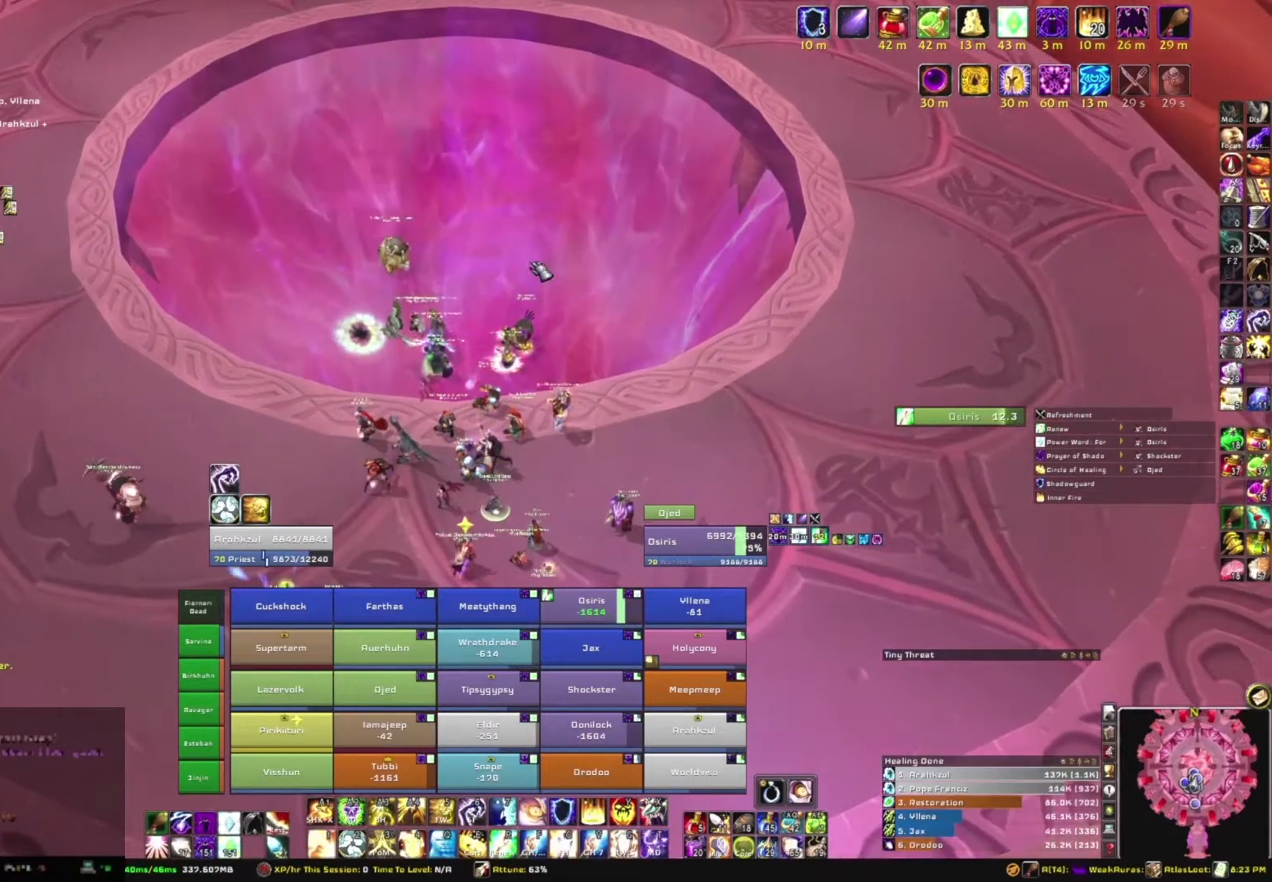
Gameplay with keyboard and mouse; each line is a JSON object with the keys and mouse buttons held at the frame after it. "events" lists presses ("down") and releases ("up") of "1", "2", "3", "4", "5", "a", "alt", "b", "c", "ctrl", "d", "e", "f", "g", "q", "r", "s", "shift", "space", "t", "tab", "tilde", "v", "w", "x", "z", "mouse_left", "mouse_wheel", "mouse_right", "mouse_mb4" and "mouse_mb5" between this image and that frame as [ms after this image, input, new state], when the widget could be followed in between. "mouse_left", "mouse_wheel", "mouse_right", "mouse_mb4", "mouse_mb5" = the "left", "wheel", "right", "mb4", "mb5" buttons of the "mouse" list. No other keys are recorded. "wheel" means that the mouse wheel is clicked or scrolled. Mouse movement is not recorded.
{"keys": [], "mouse": [], "events": [[167, "b", "down"], [367, "b", "up"]]}
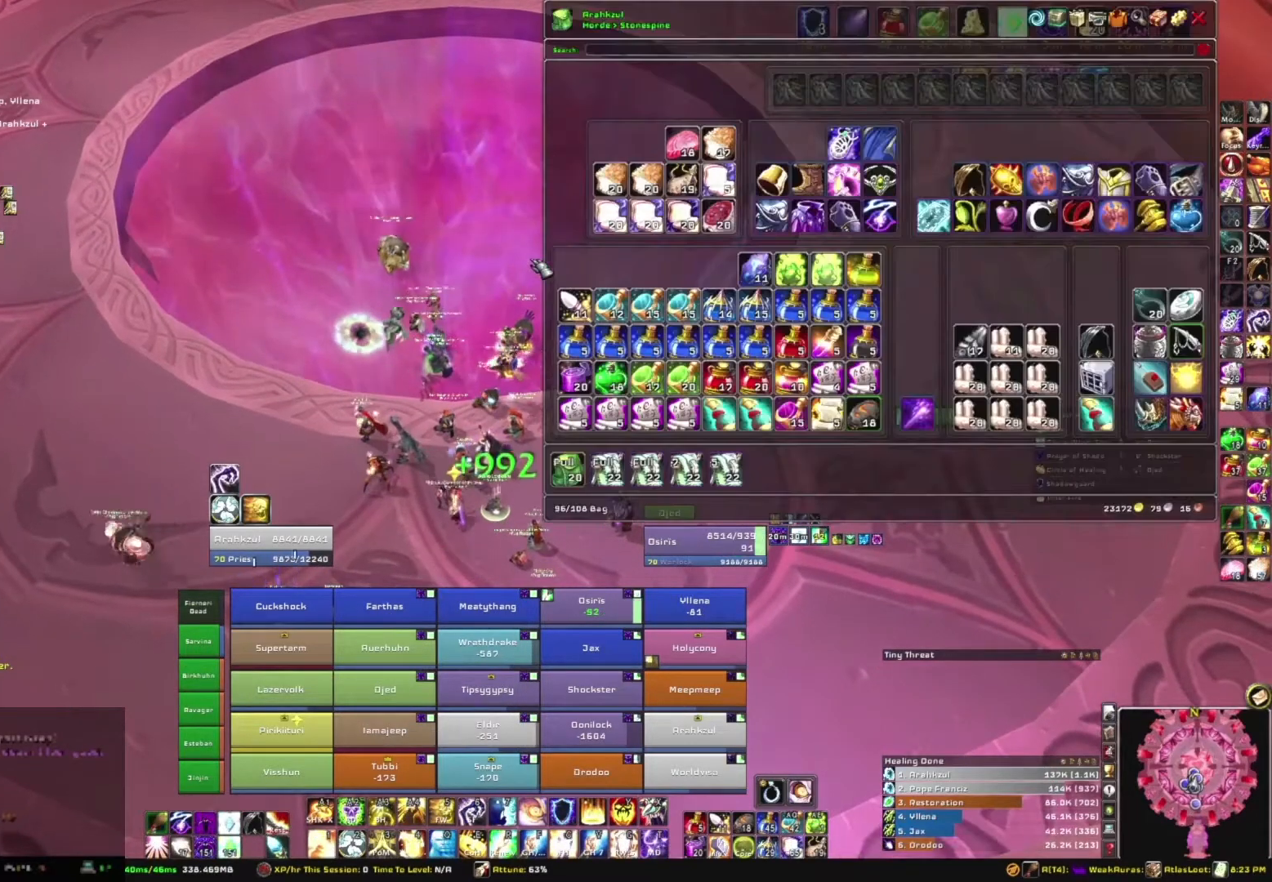
{"keys": ["b"], "mouse": [], "events": [[434, "b", "down"]]}
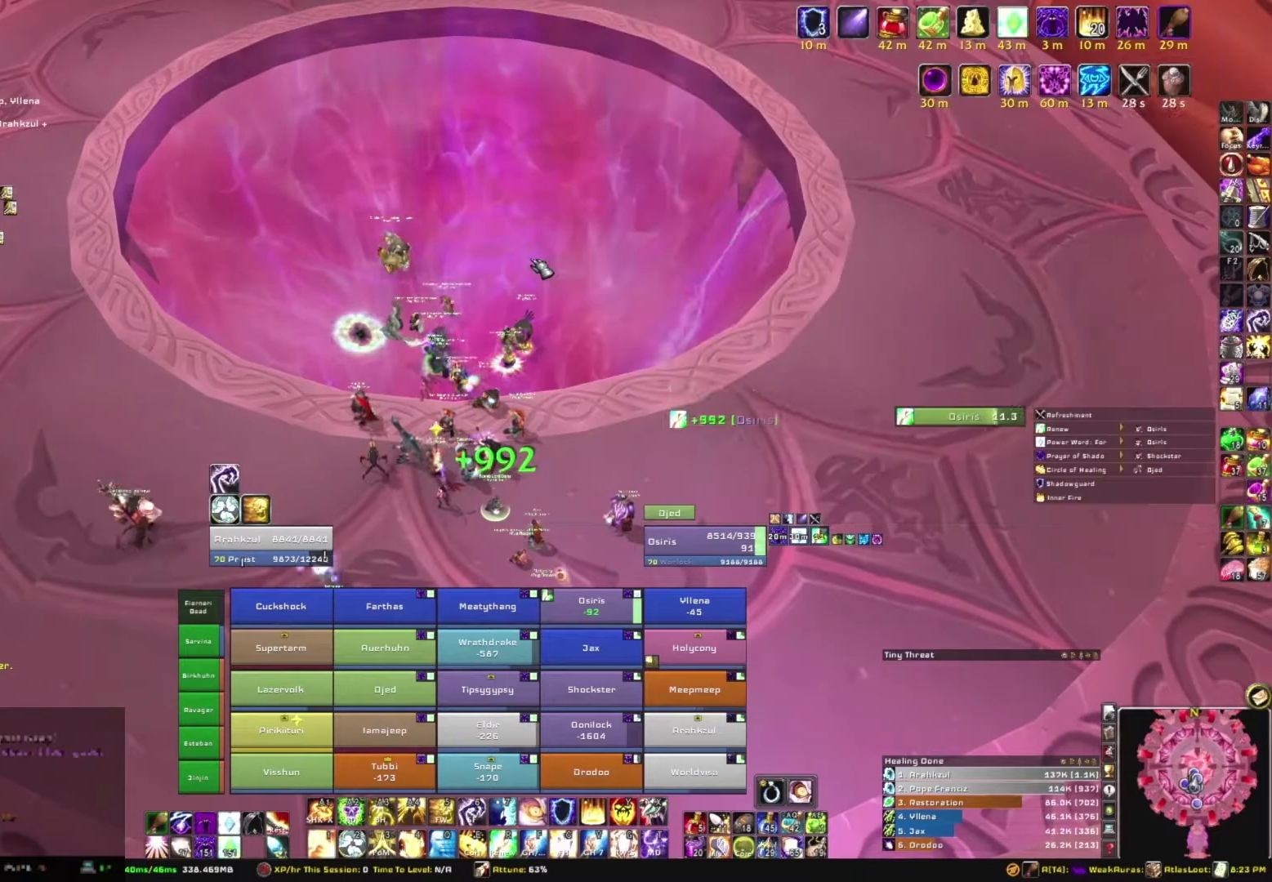
{"keys": [], "mouse": [], "events": [[66, "b", "up"]]}
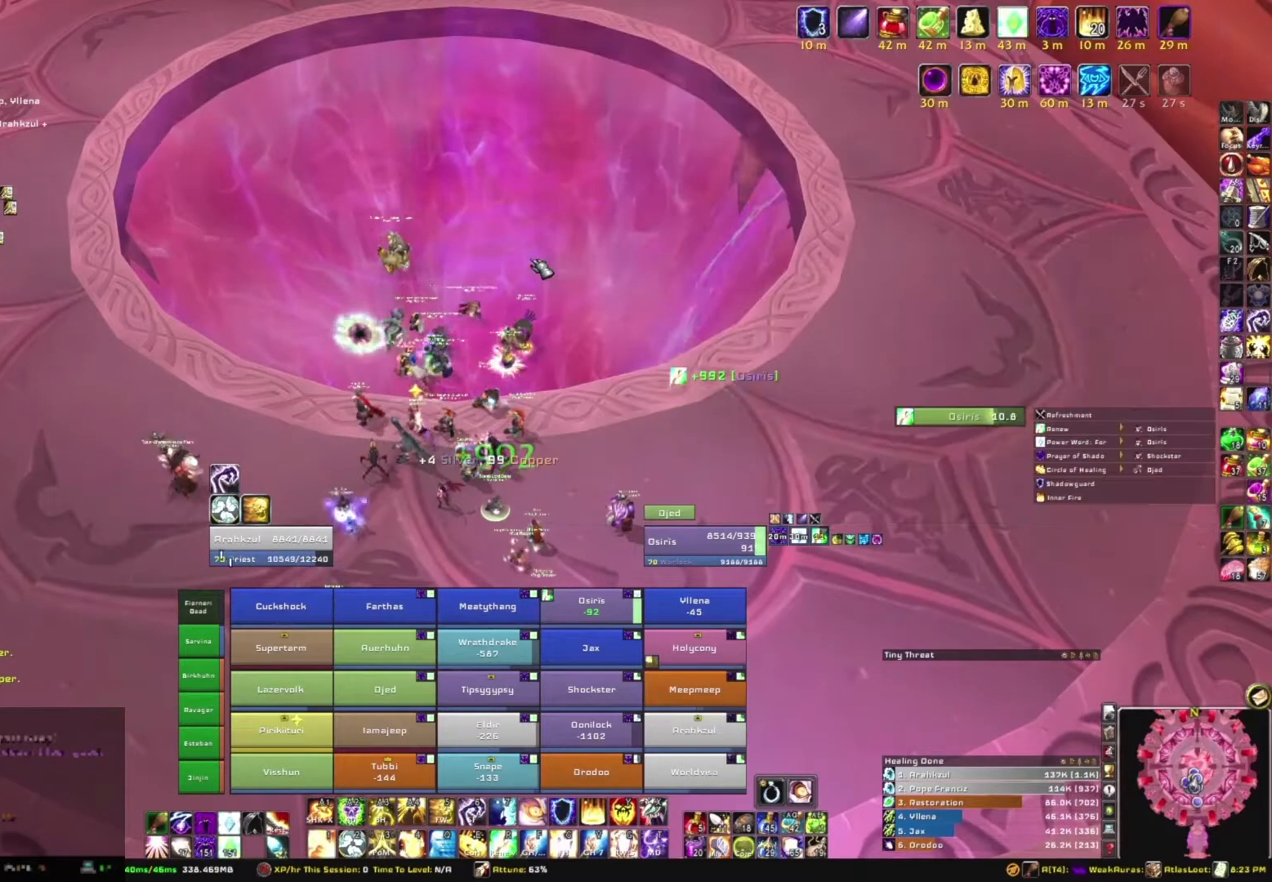
{"keys": [], "mouse": [], "events": []}
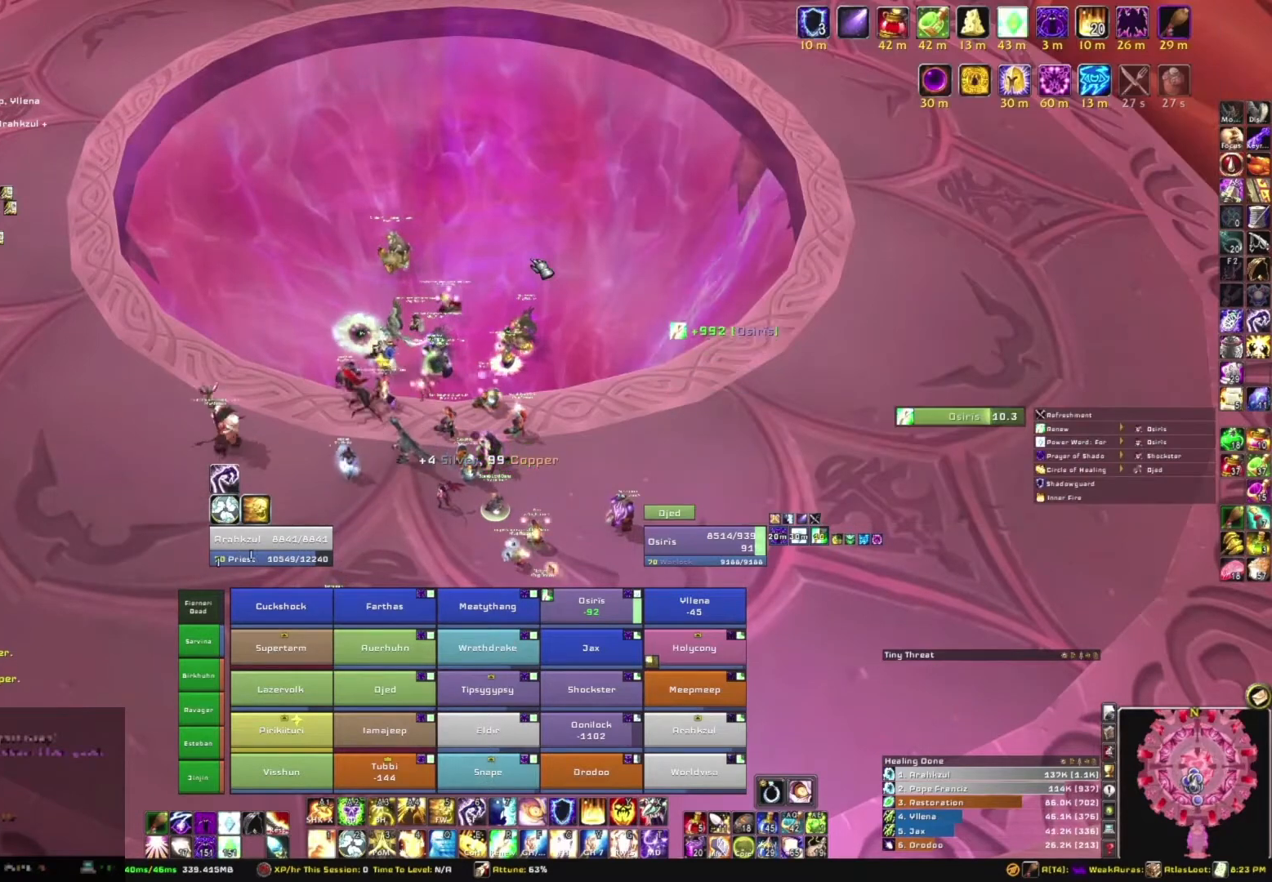
{"keys": [], "mouse": [], "events": []}
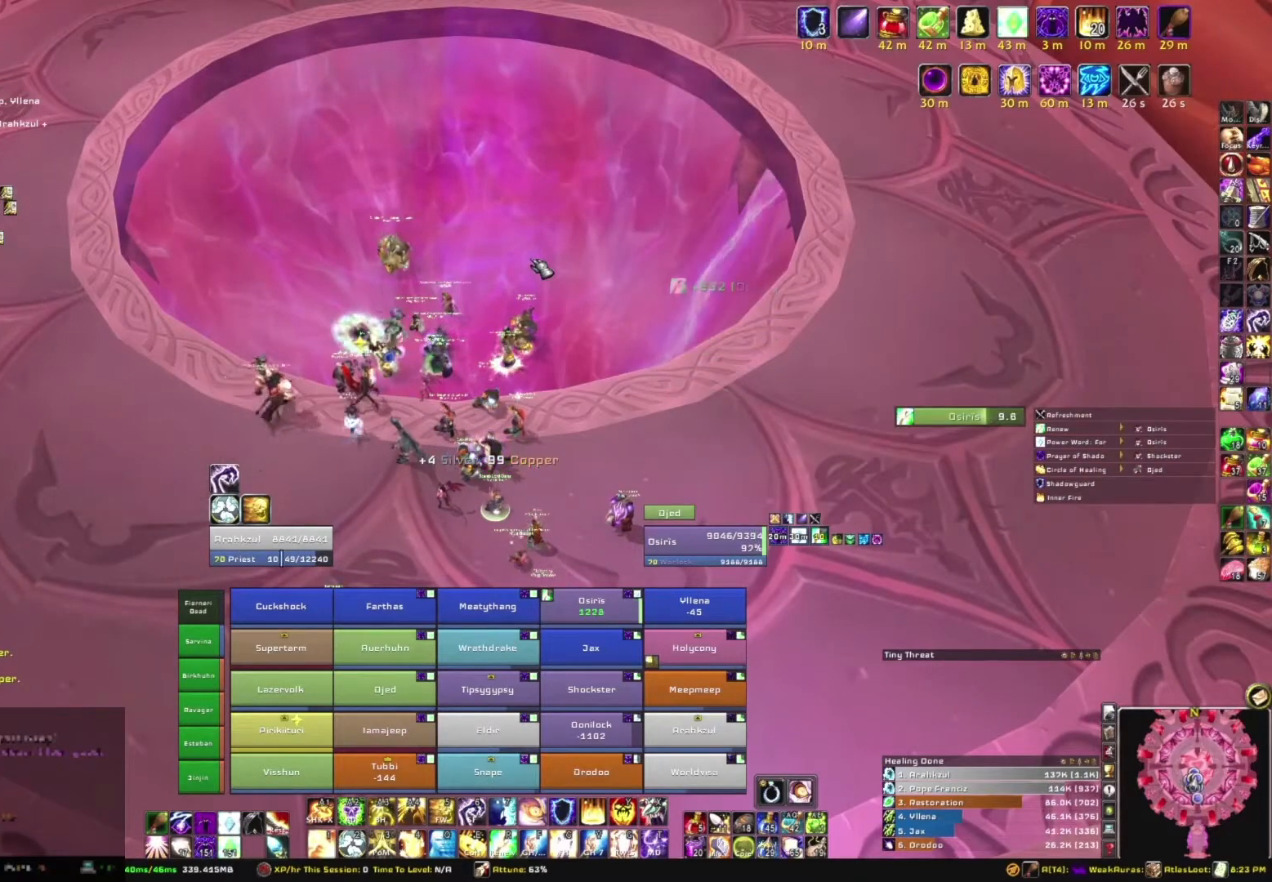
{"keys": [], "mouse": [], "events": []}
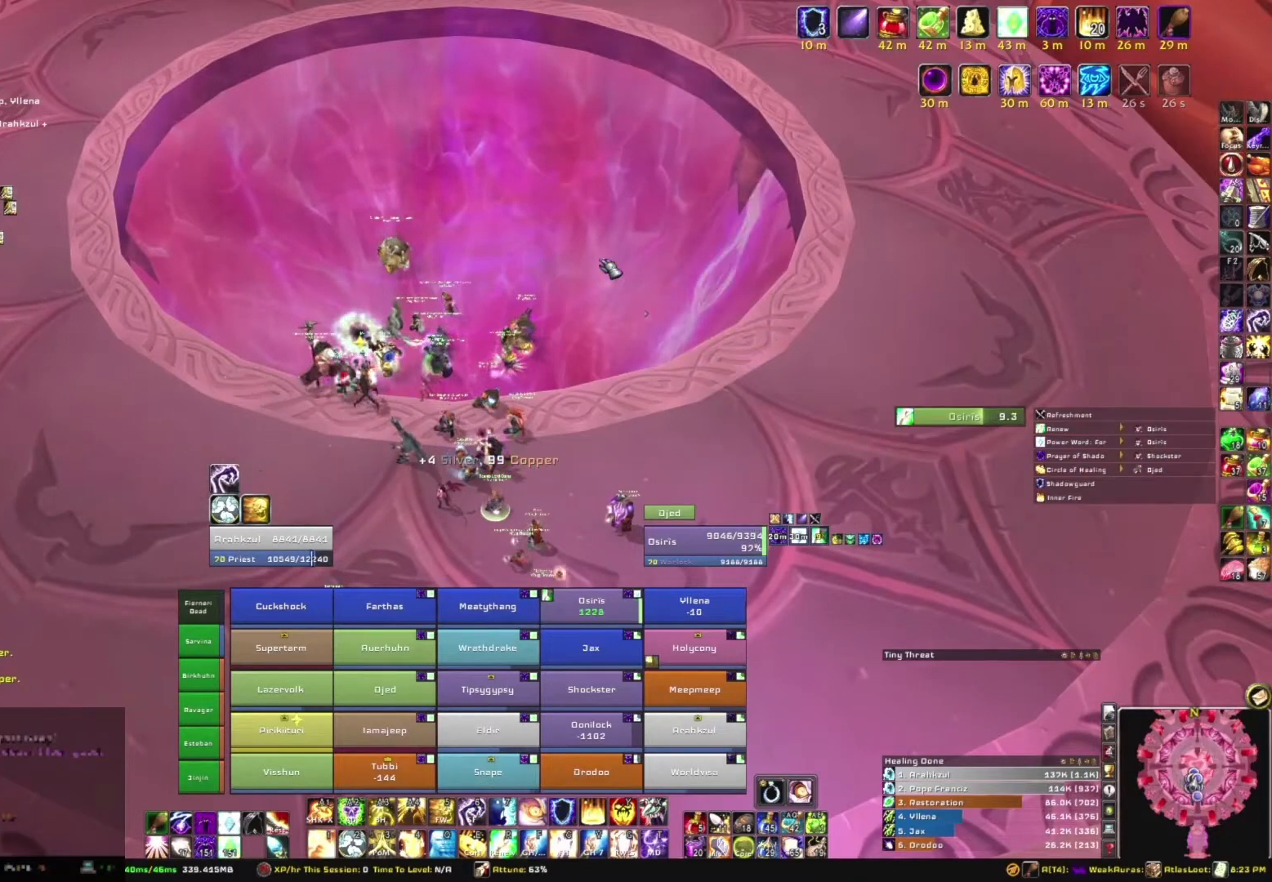
{"keys": [], "mouse": [], "events": []}
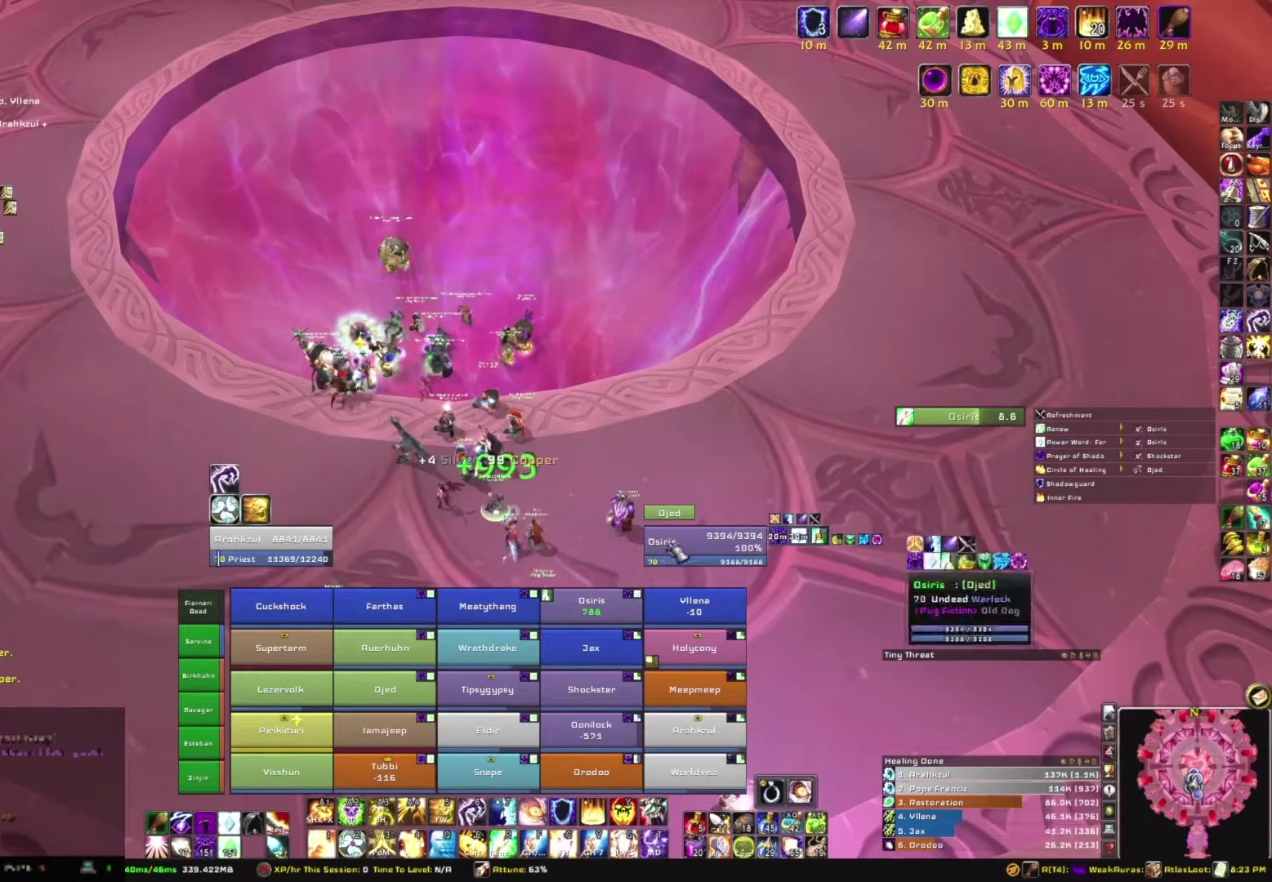
{"keys": [], "mouse": [], "events": [[434, "mouse_left", "down"], [501, "mouse_left", "up"]]}
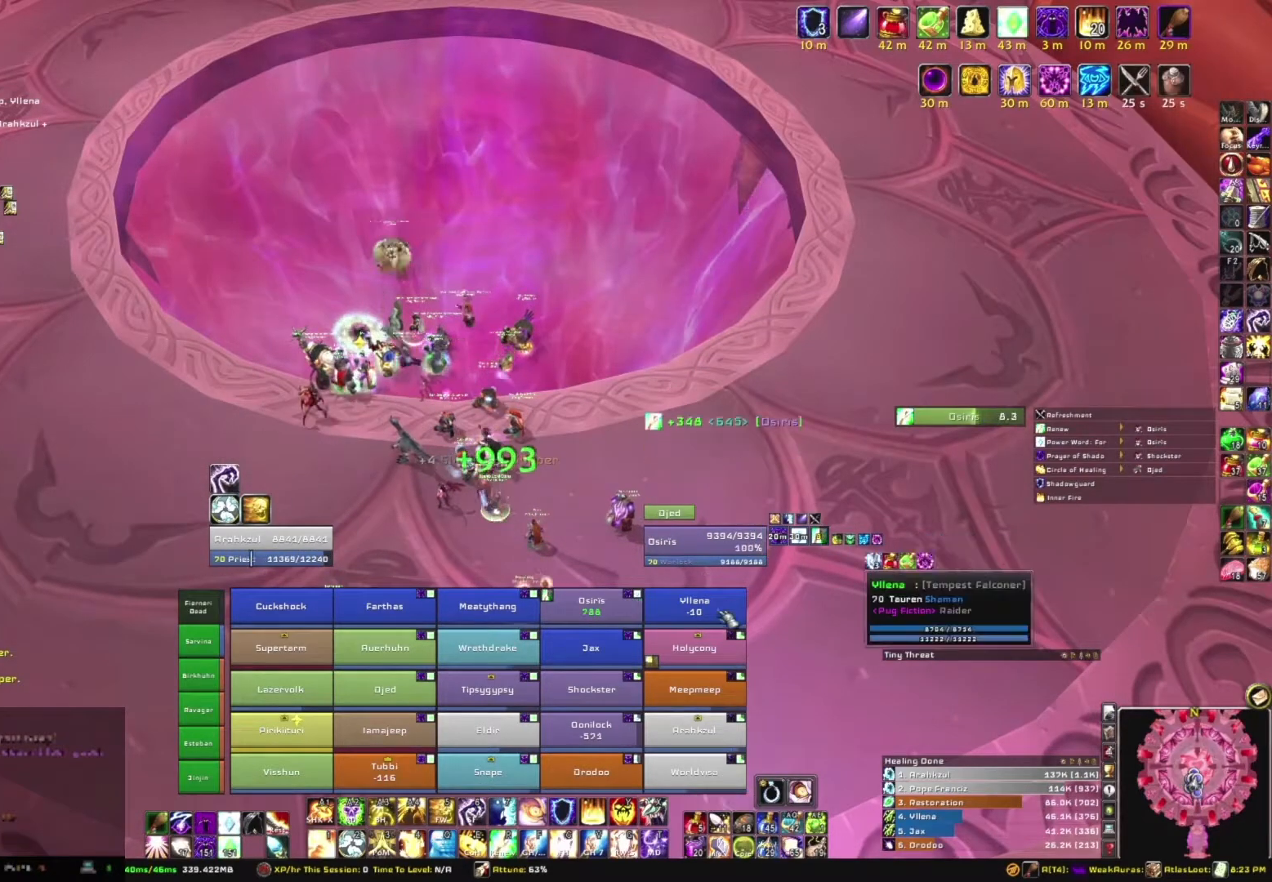
{"keys": [], "mouse": [], "events": []}
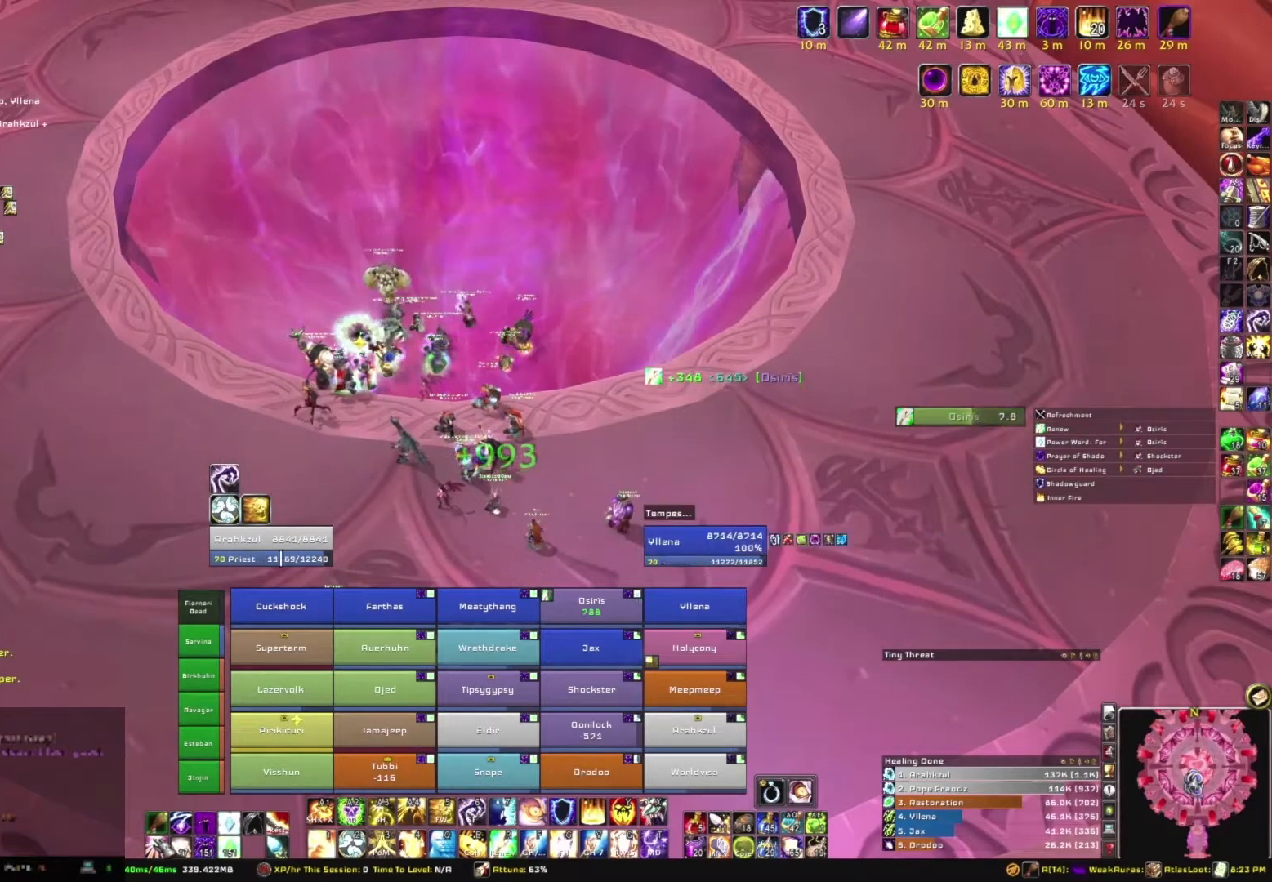
{"keys": [], "mouse": [], "events": []}
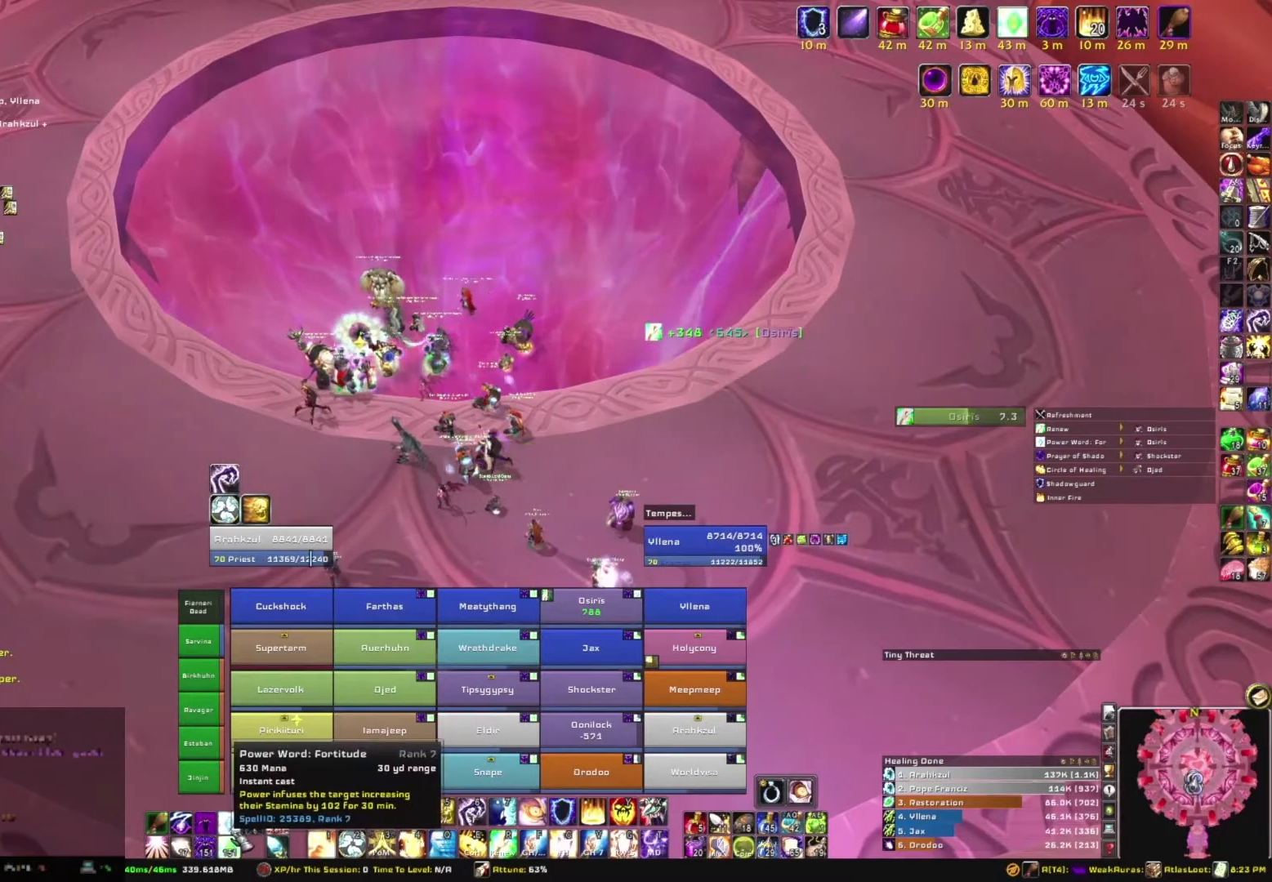
{"keys": [], "mouse": [], "events": [[200, "mouse_left", "down"], [300, "mouse_left", "up"]]}
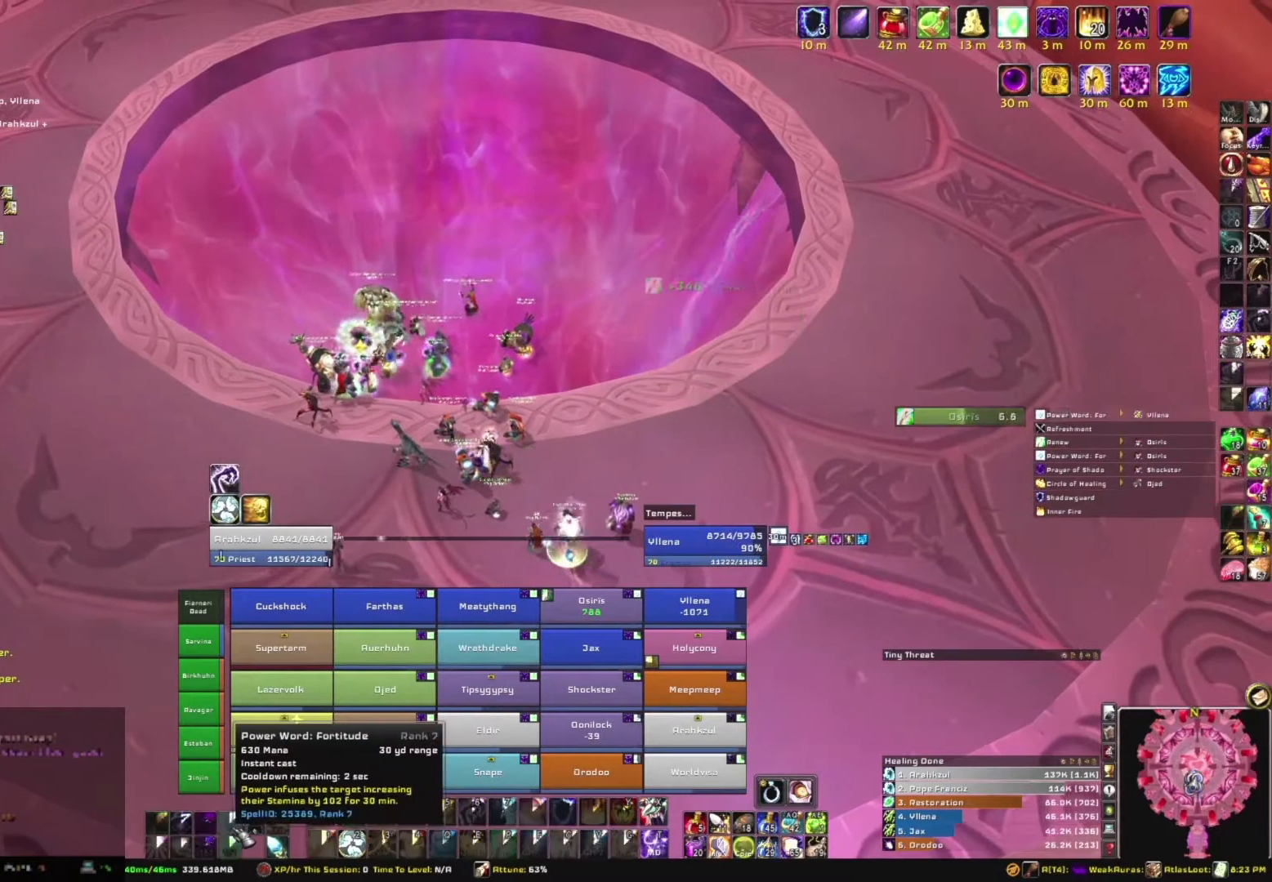
{"keys": [], "mouse": [], "events": []}
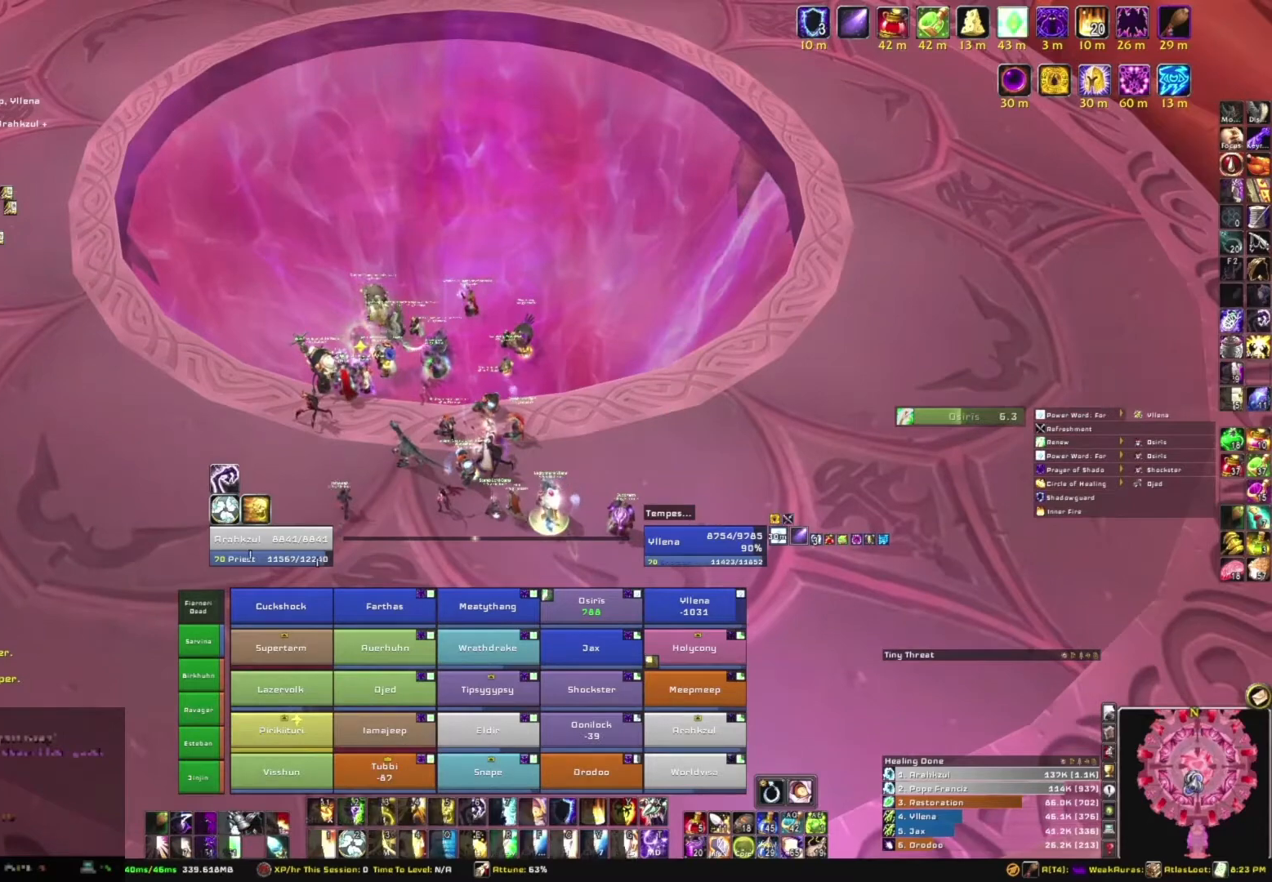
{"keys": [], "mouse": [], "events": []}
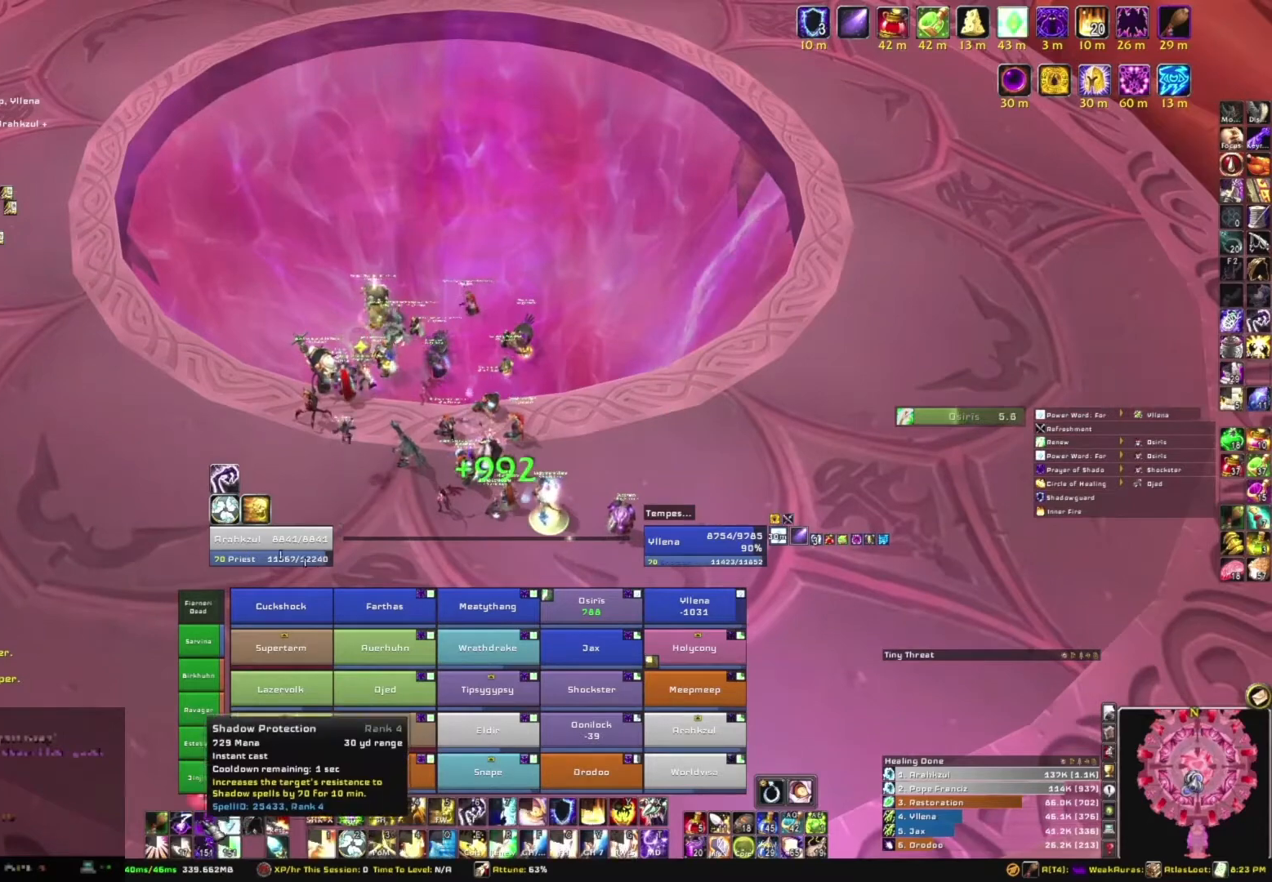
{"keys": [], "mouse": [], "events": [[301, "mouse_left", "down"], [401, "mouse_left", "up"]]}
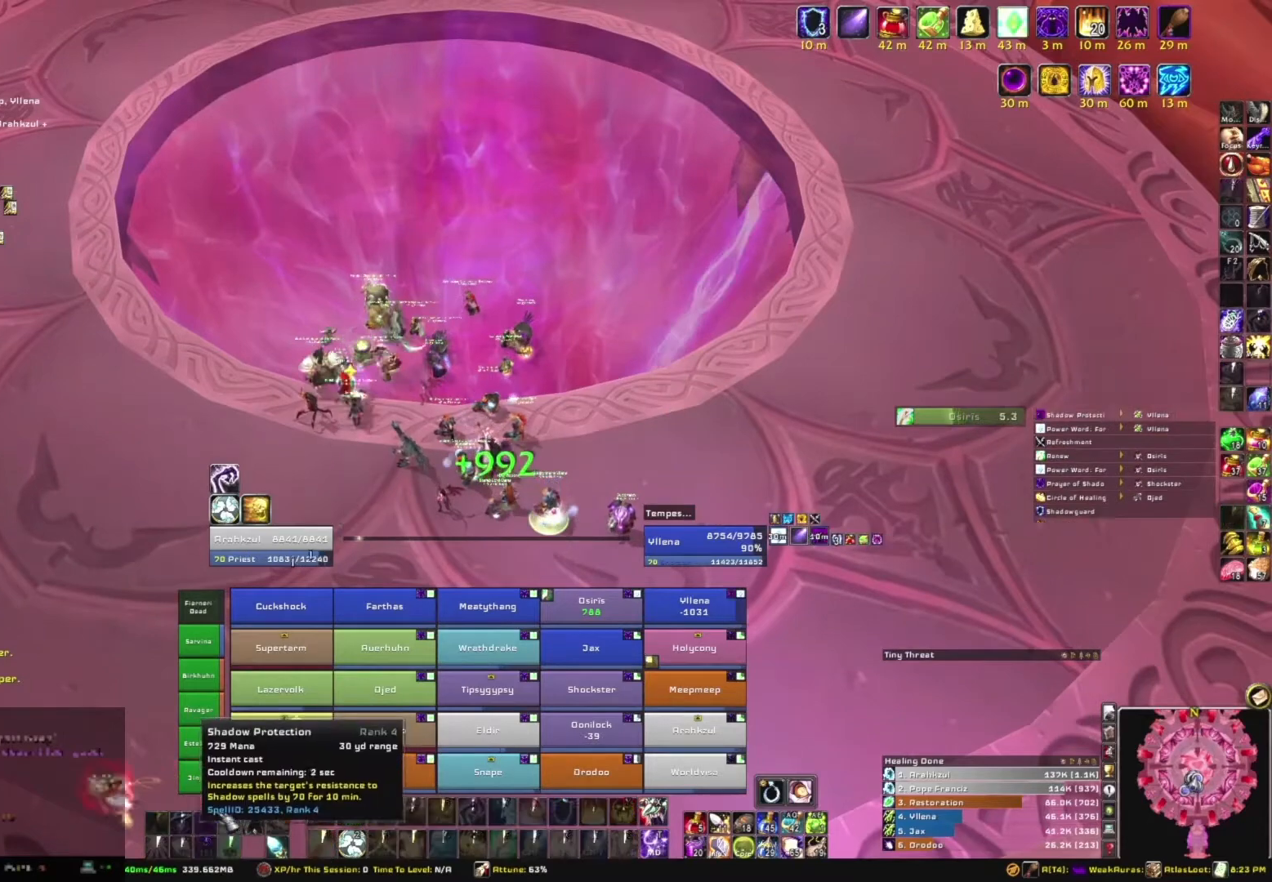
{"keys": [], "mouse": [], "events": []}
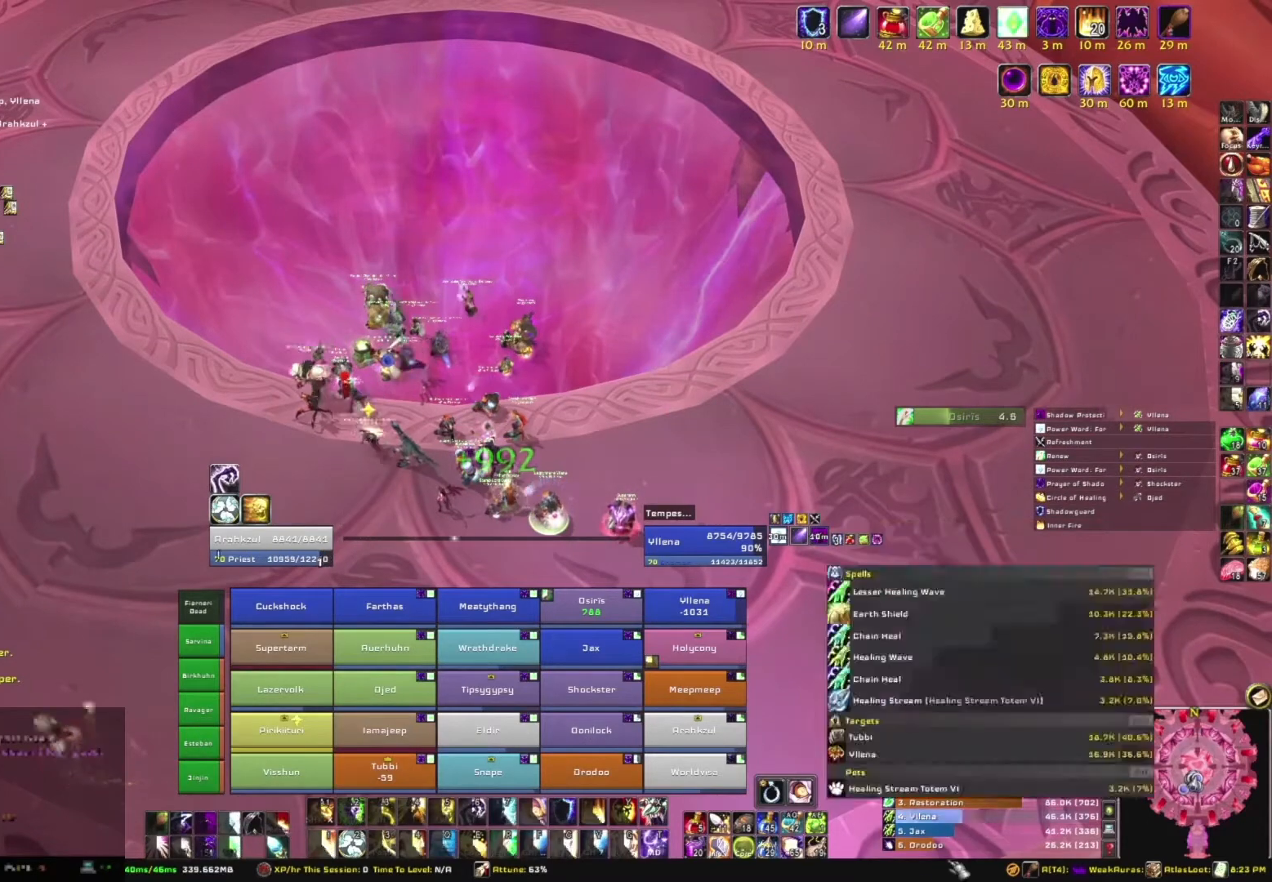
{"keys": [], "mouse": [], "events": []}
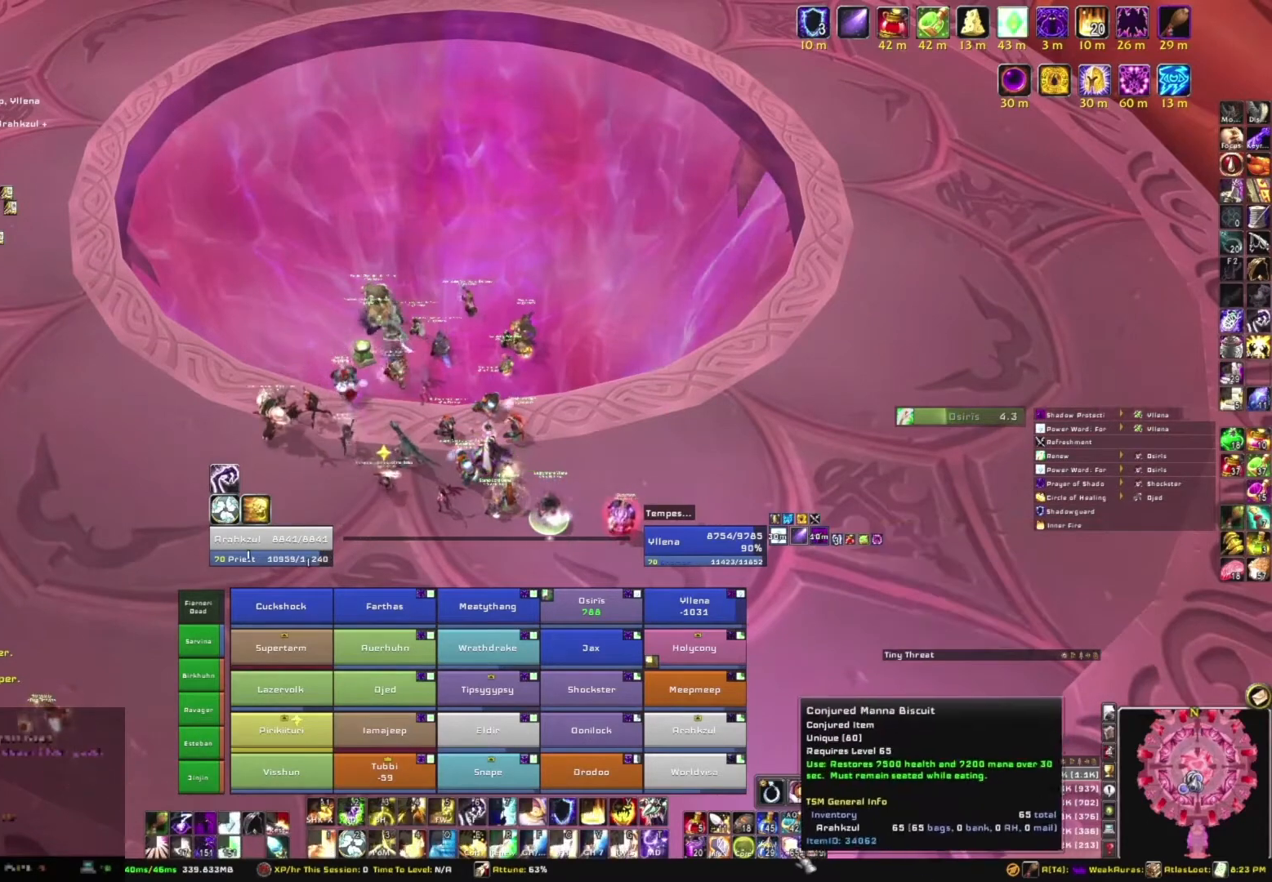
{"keys": [], "mouse": [], "events": [[300, "mouse_left", "down"], [400, "mouse_left", "up"]]}
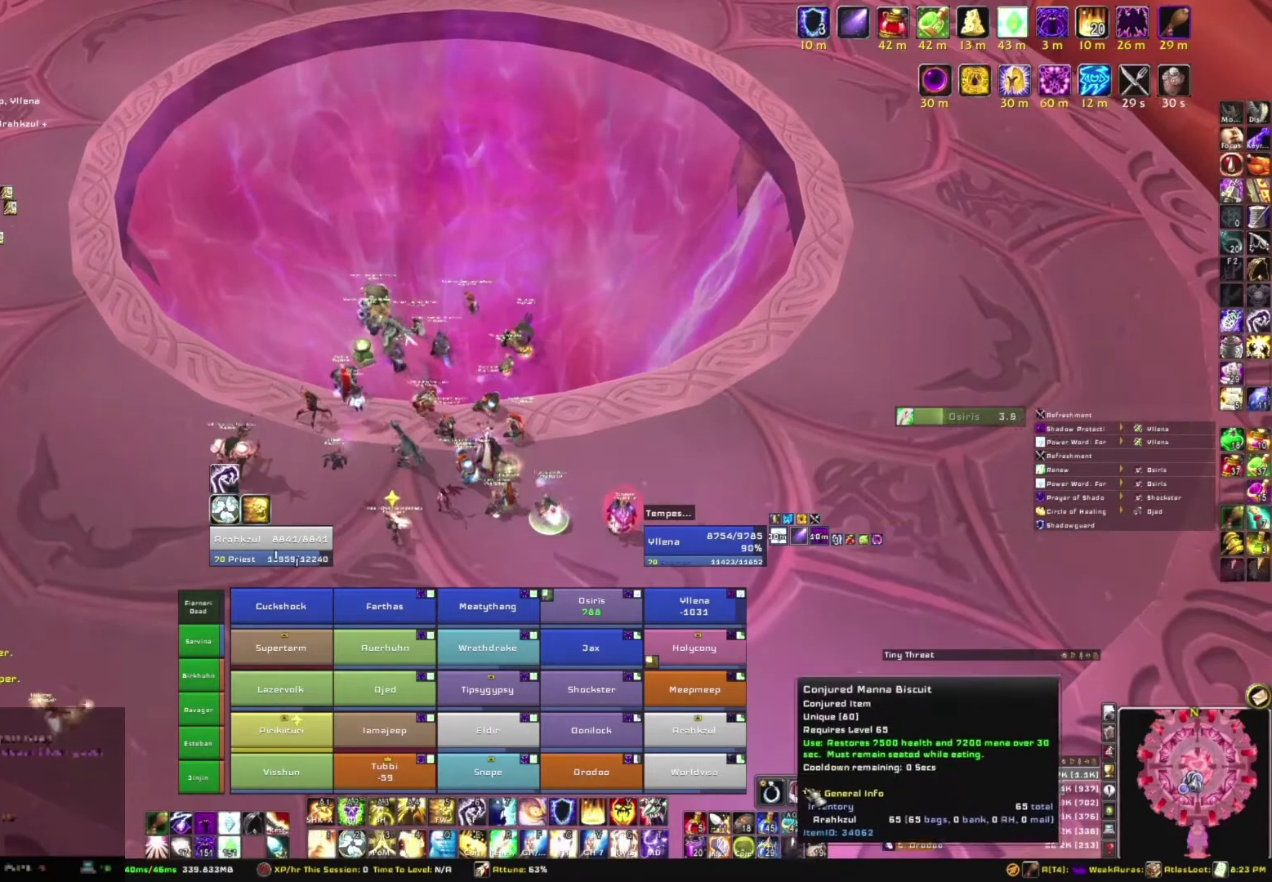
{"keys": [], "mouse": ["right"], "events": [[367, "mouse_right", "down"]]}
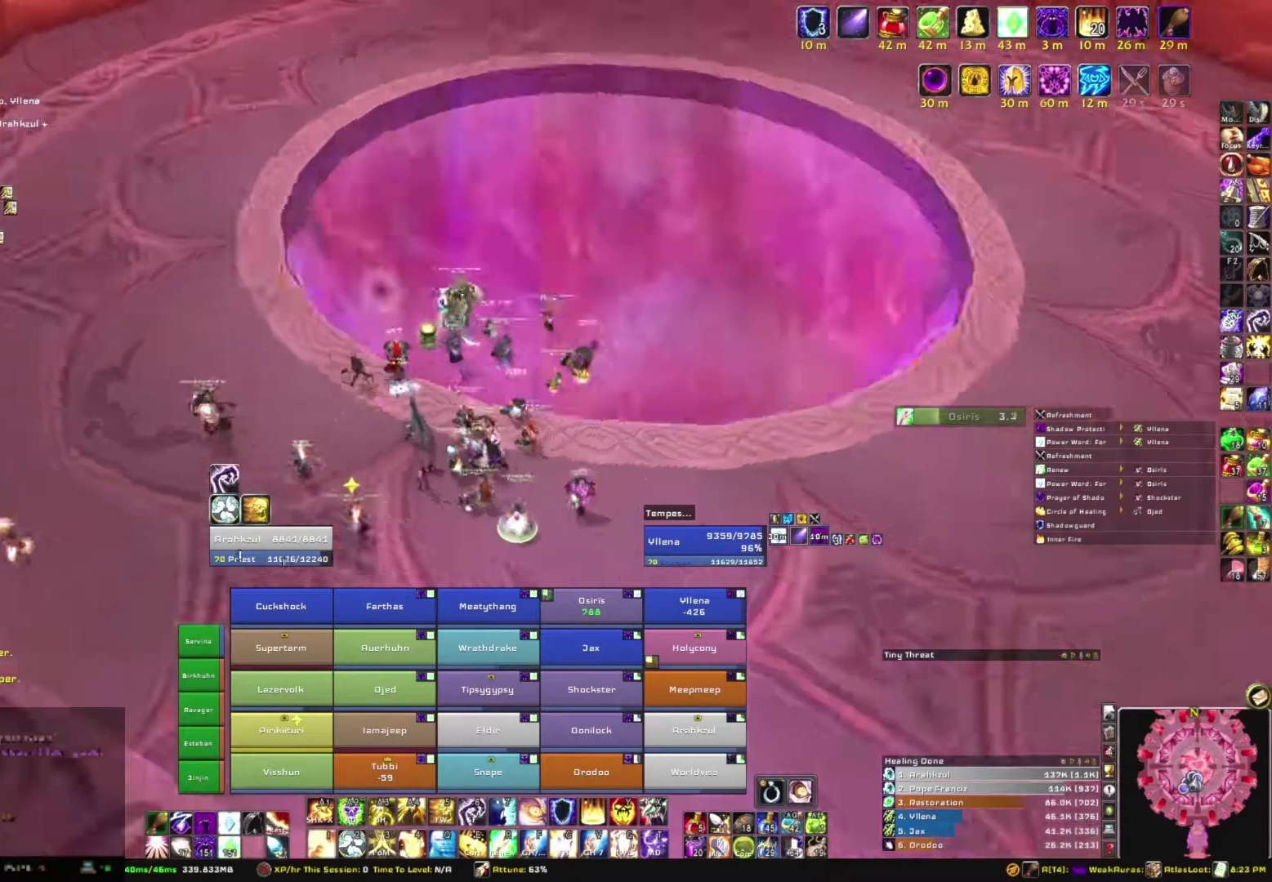
{"keys": [], "mouse": [], "events": [[367, "mouse_right", "up"]]}
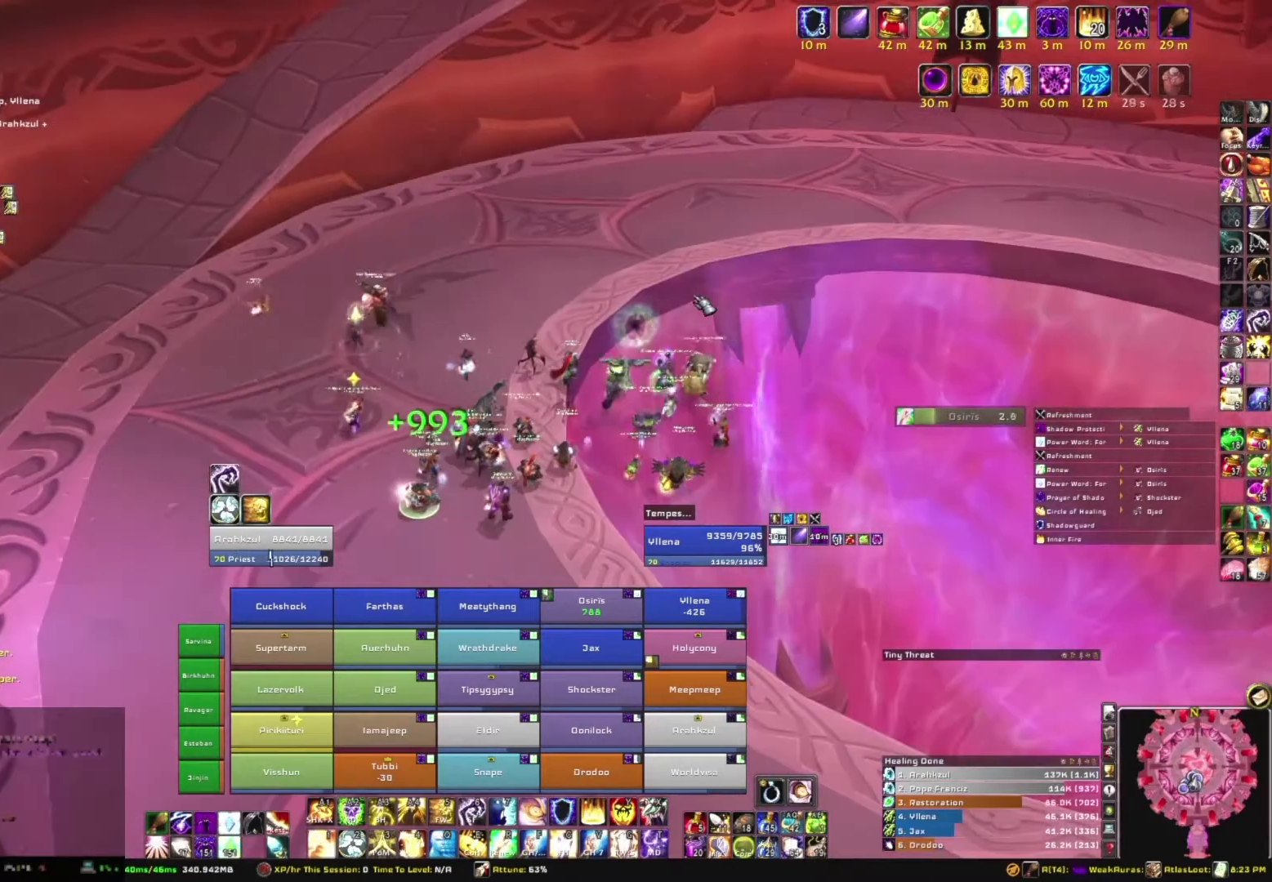
{"keys": [], "mouse": ["right"], "events": [[401, "mouse_right", "down"]]}
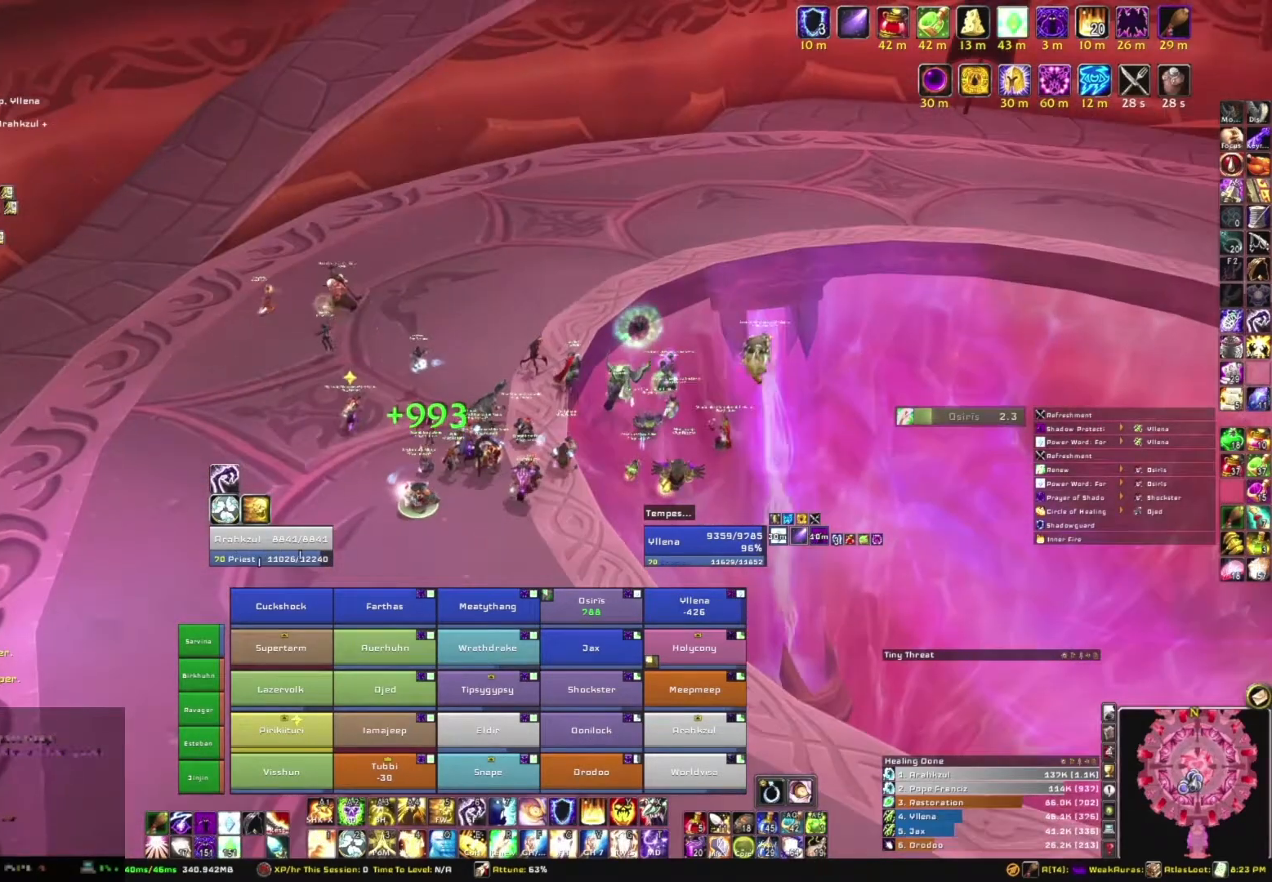
{"keys": [], "mouse": ["right"], "events": []}
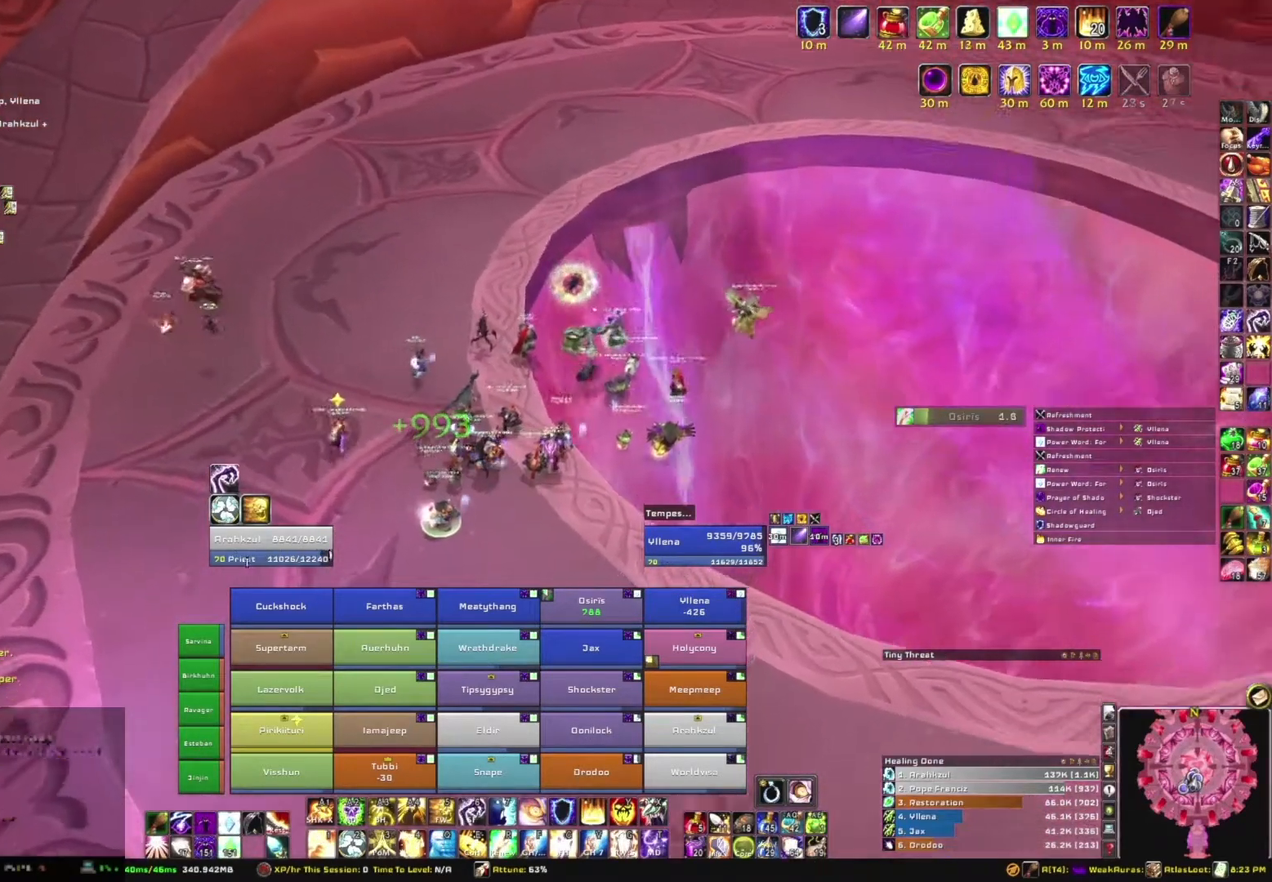
{"keys": [], "mouse": [], "events": [[367, "mouse_right", "up"]]}
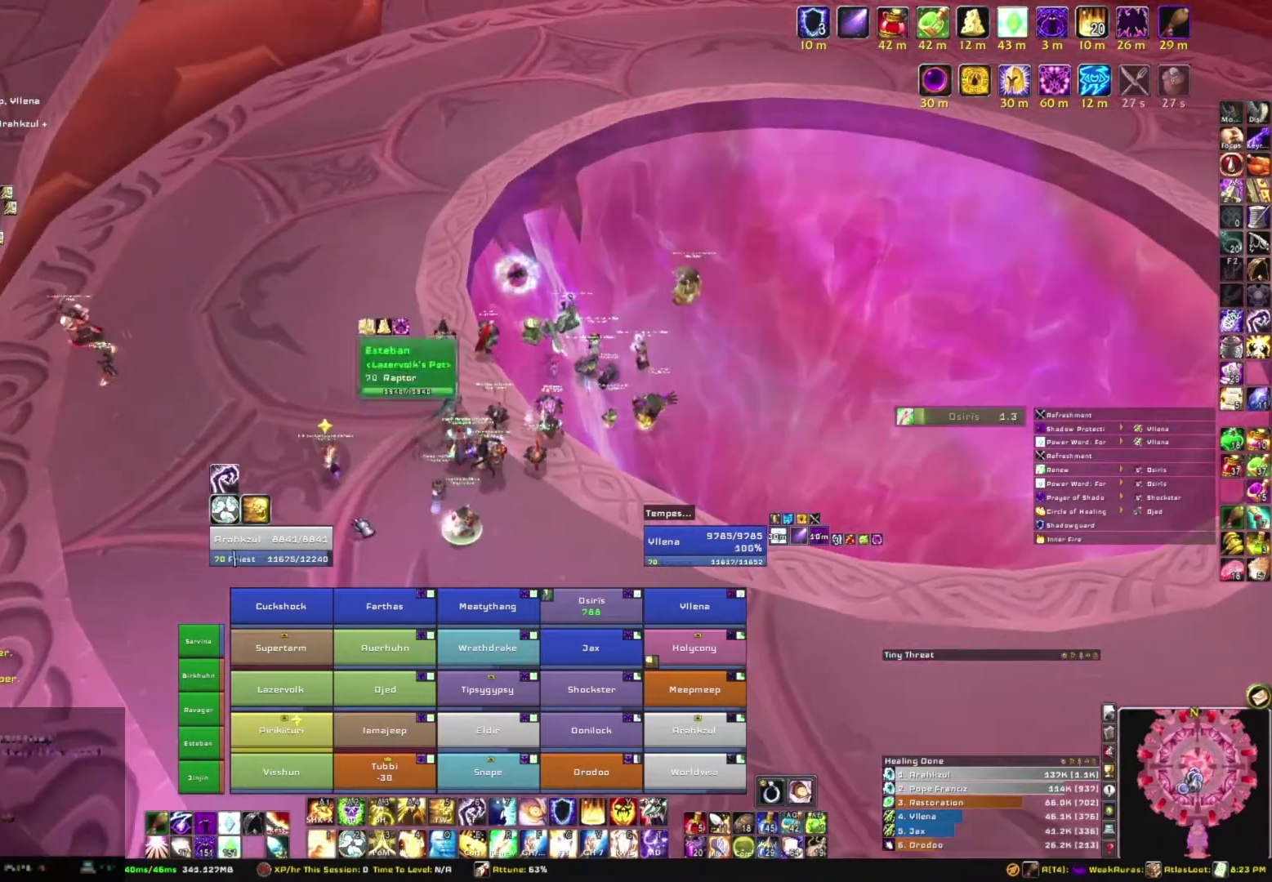
{"keys": [], "mouse": [], "events": []}
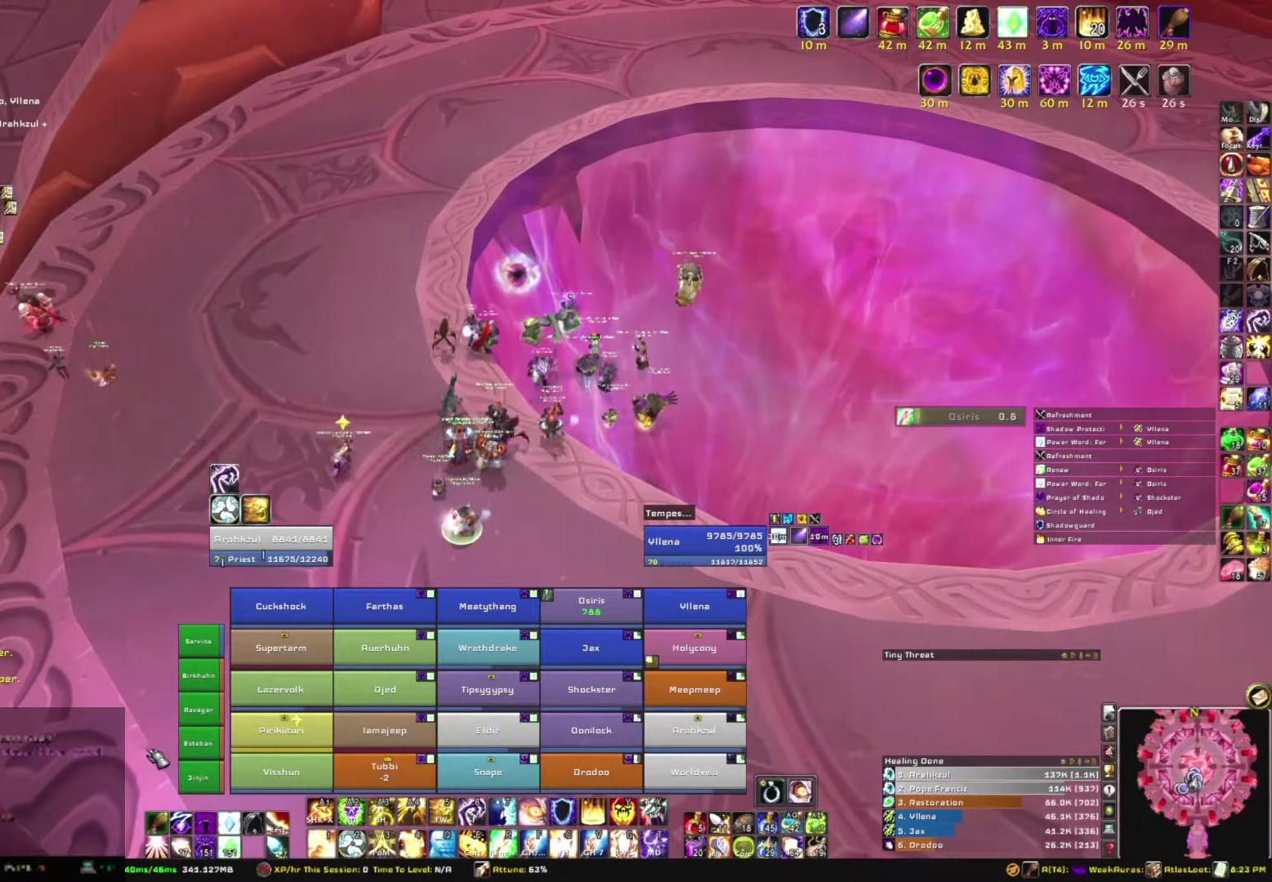
{"keys": [], "mouse": [], "events": []}
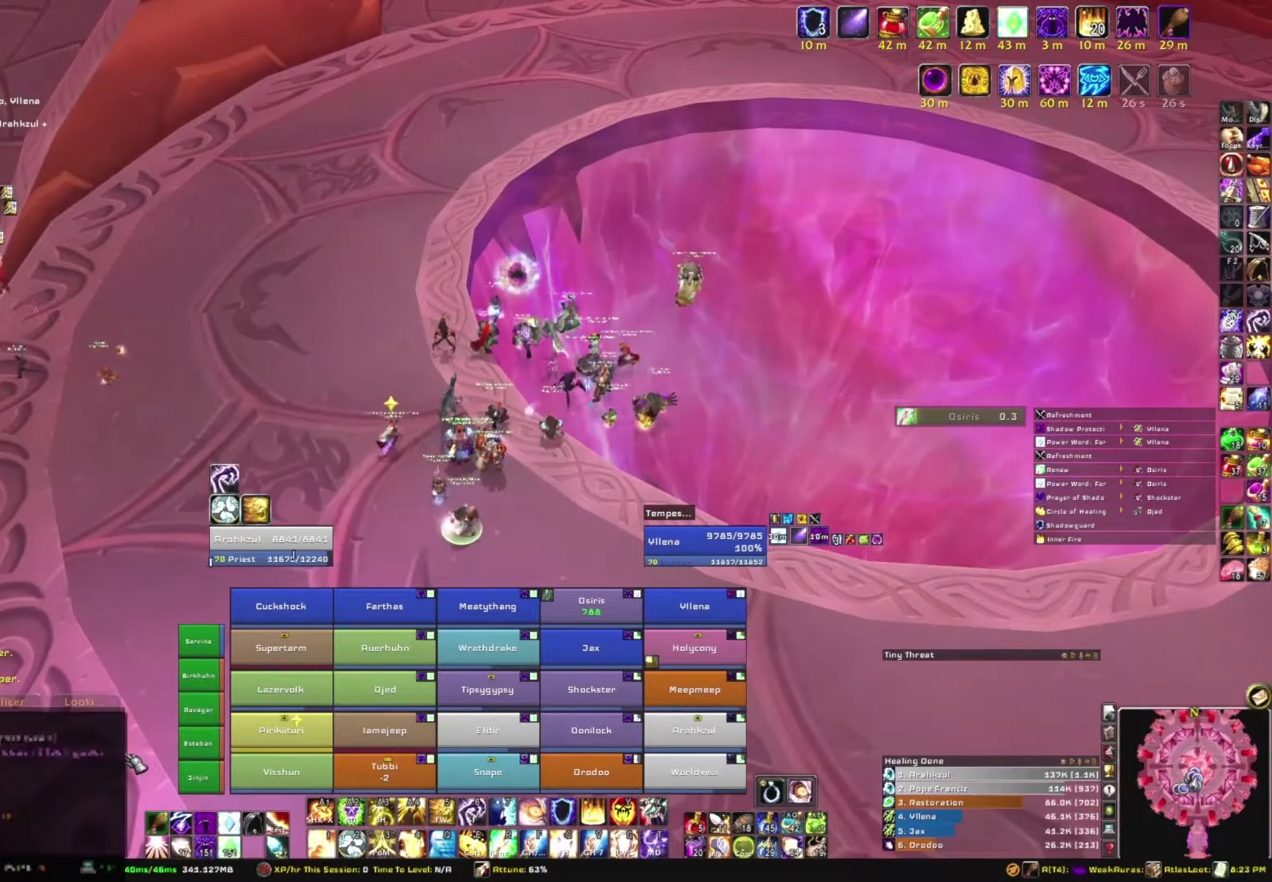
{"keys": [], "mouse": [], "events": [[133, "mouse_wheel", "down"], [200, "mouse_wheel", "up"]]}
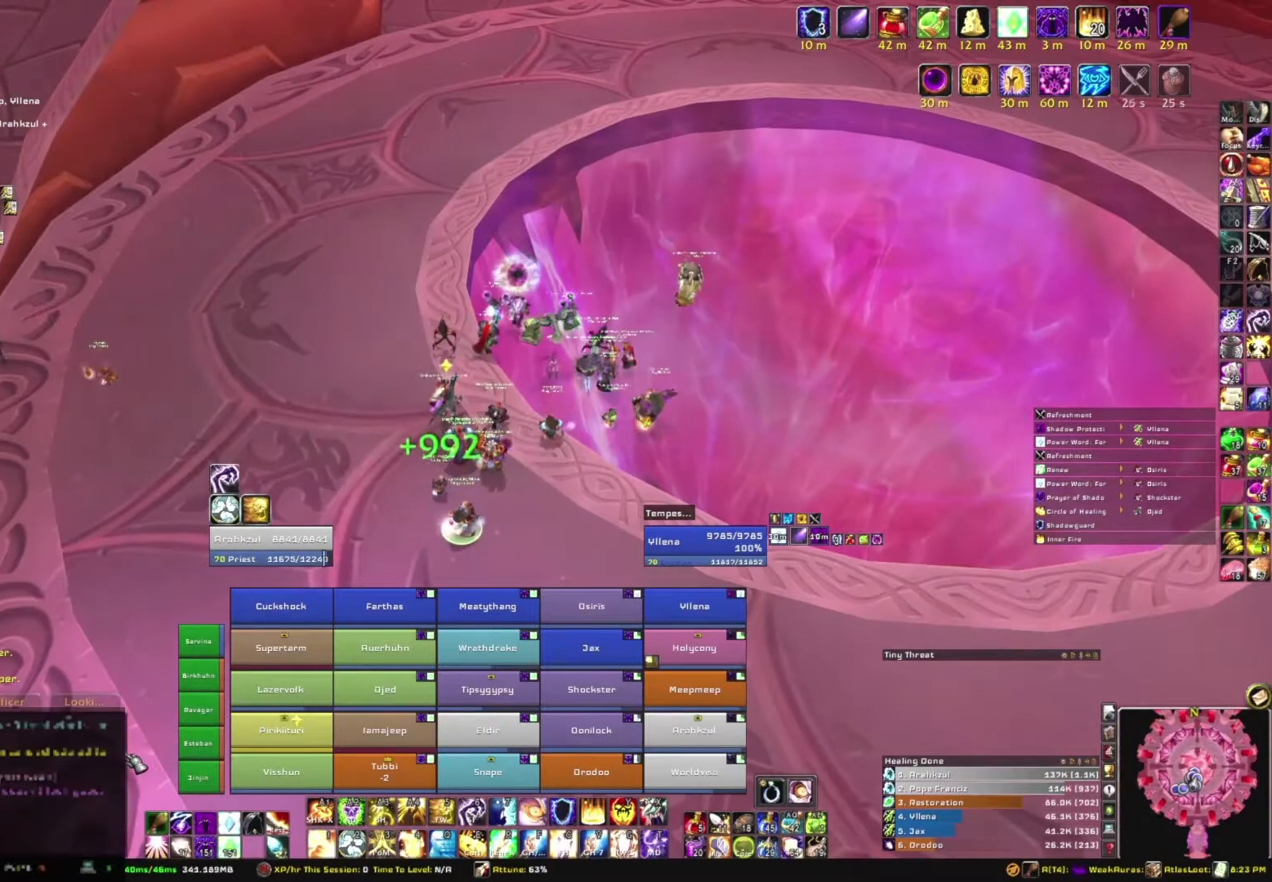
{"keys": [], "mouse": [], "events": []}
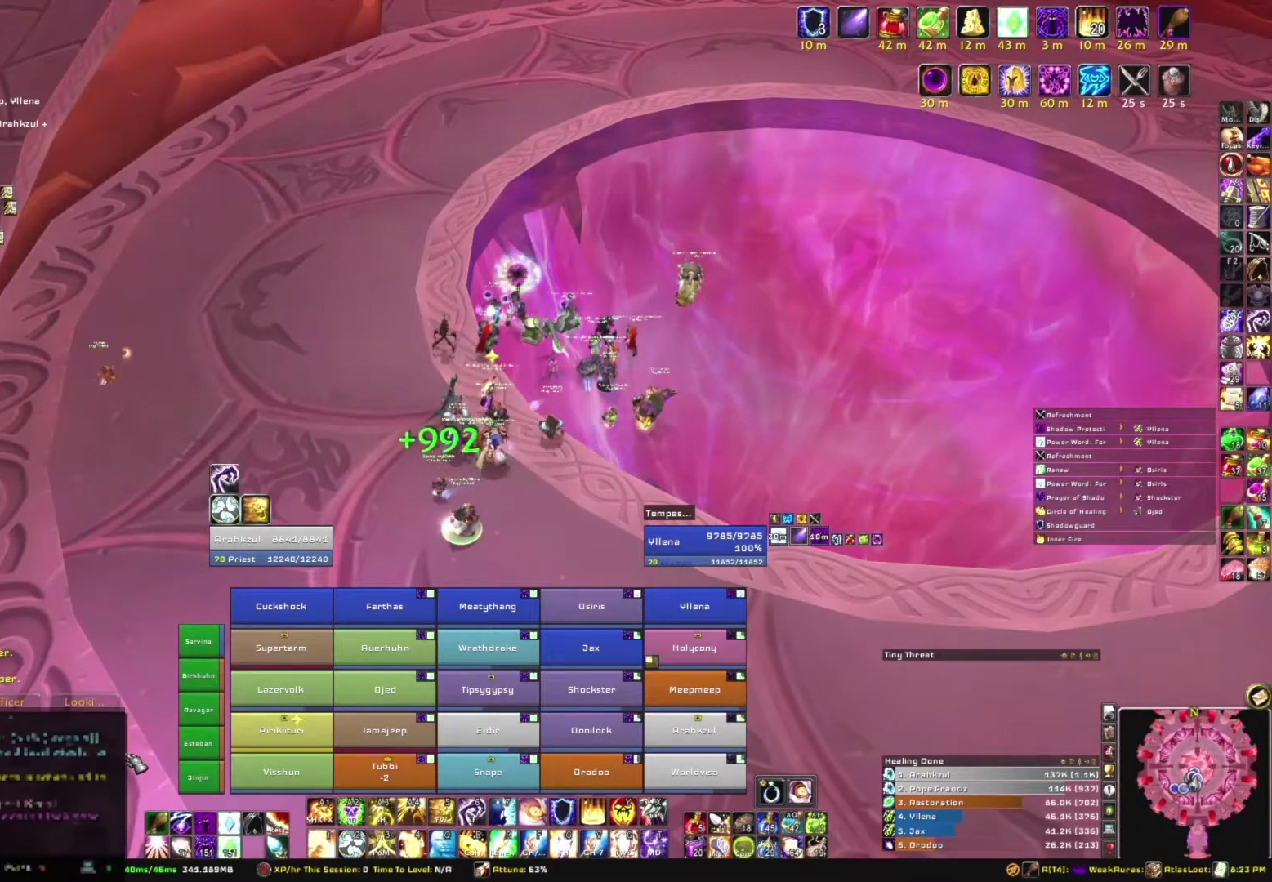
{"keys": [], "mouse": [], "events": [[33, "mouse_wheel", "down"], [200, "mouse_wheel", "up"]]}
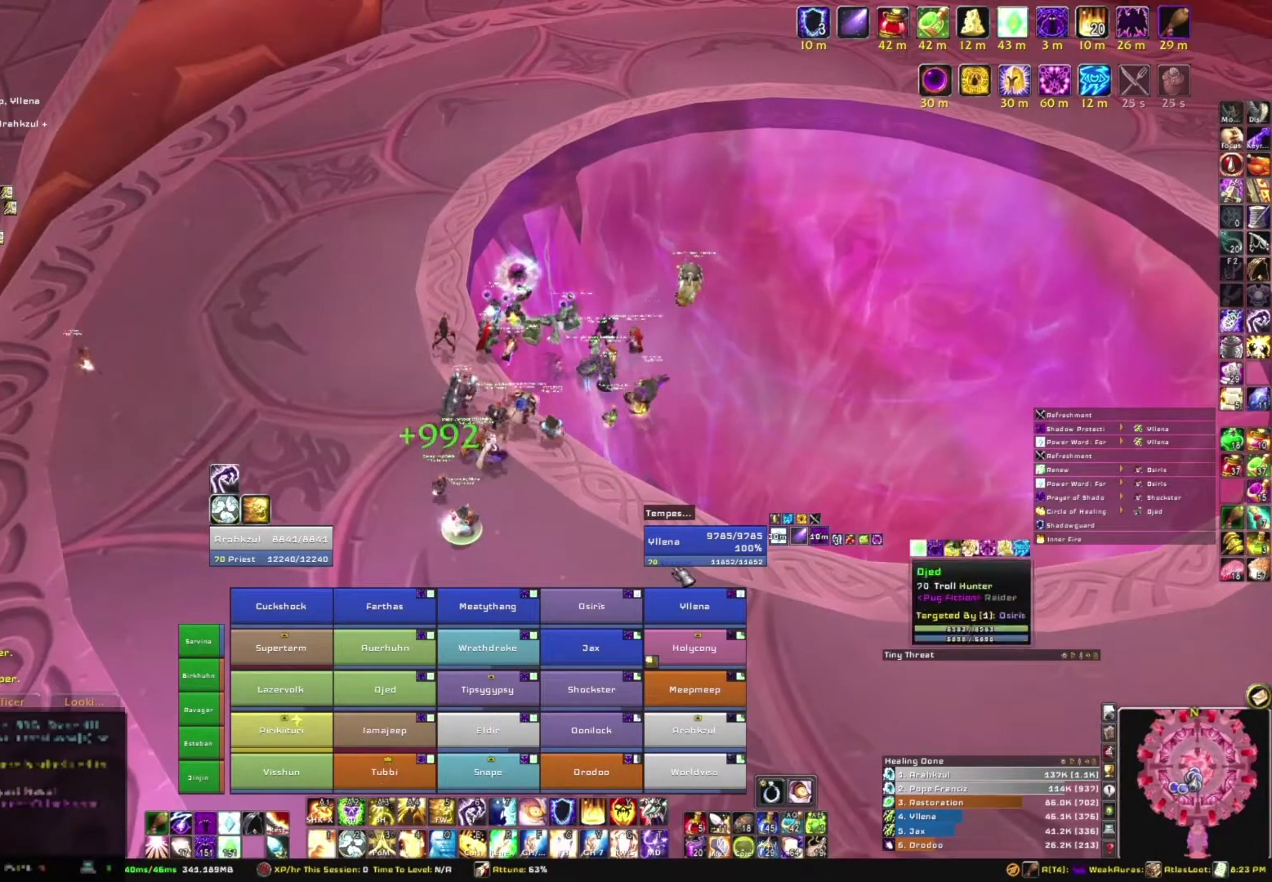
{"keys": [], "mouse": [], "events": []}